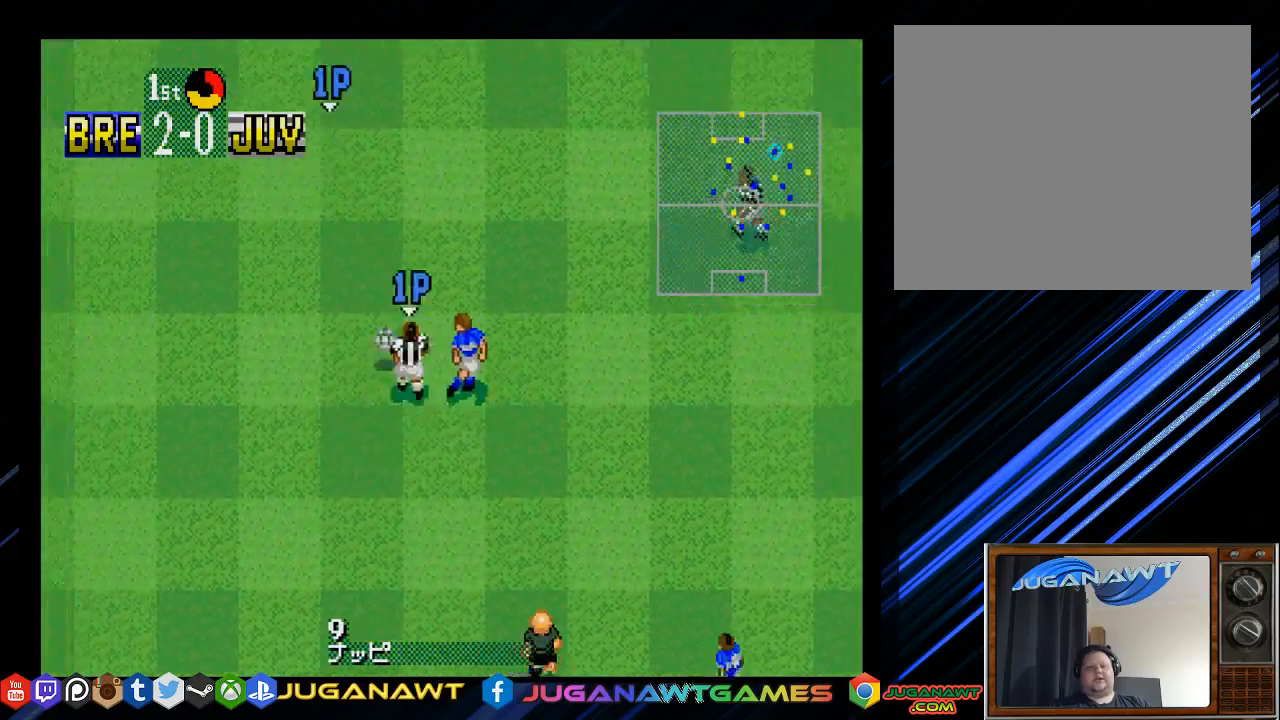
Gameplay with a controller (PlayStation layout); each line is a JSON object with the inputs held at the frame after it. "events" lists button and stick changes between this image and that frame as [ms after this image, input, new state], when the widget could be followed in between.
{"buttons": ["DPAD_LEFT"], "left_stick": "center", "right_stick": "center", "events": [[233, "DPAD_RIGHT", "down"], [300, "DPAD_UP", "up"], [367, "DPAD_RIGHT", "up"], [400, "DPAD_LEFT", "down"]]}
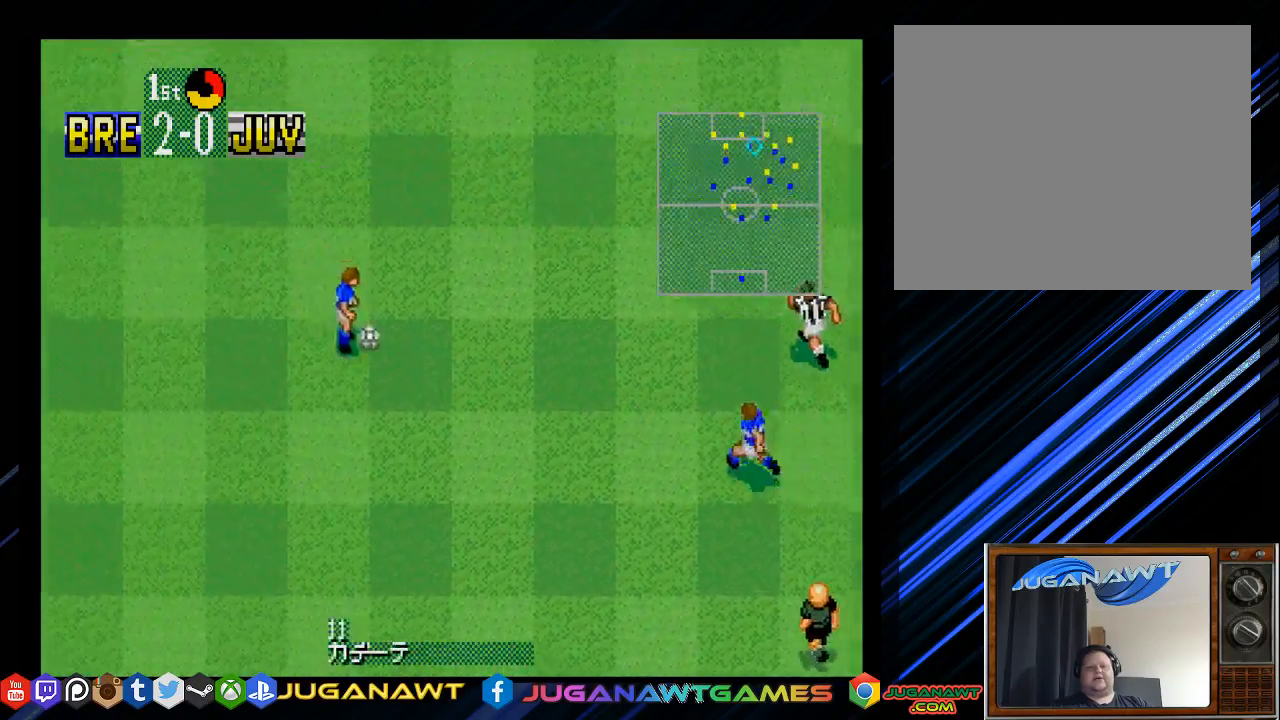
{"buttons": ["DPAD_UP", "DPAD_LEFT"], "left_stick": "center", "right_stick": "center", "events": [[33, "DPAD_UP", "down"], [233, "DPAD_UP", "up"], [483, "DPAD_UP", "down"]]}
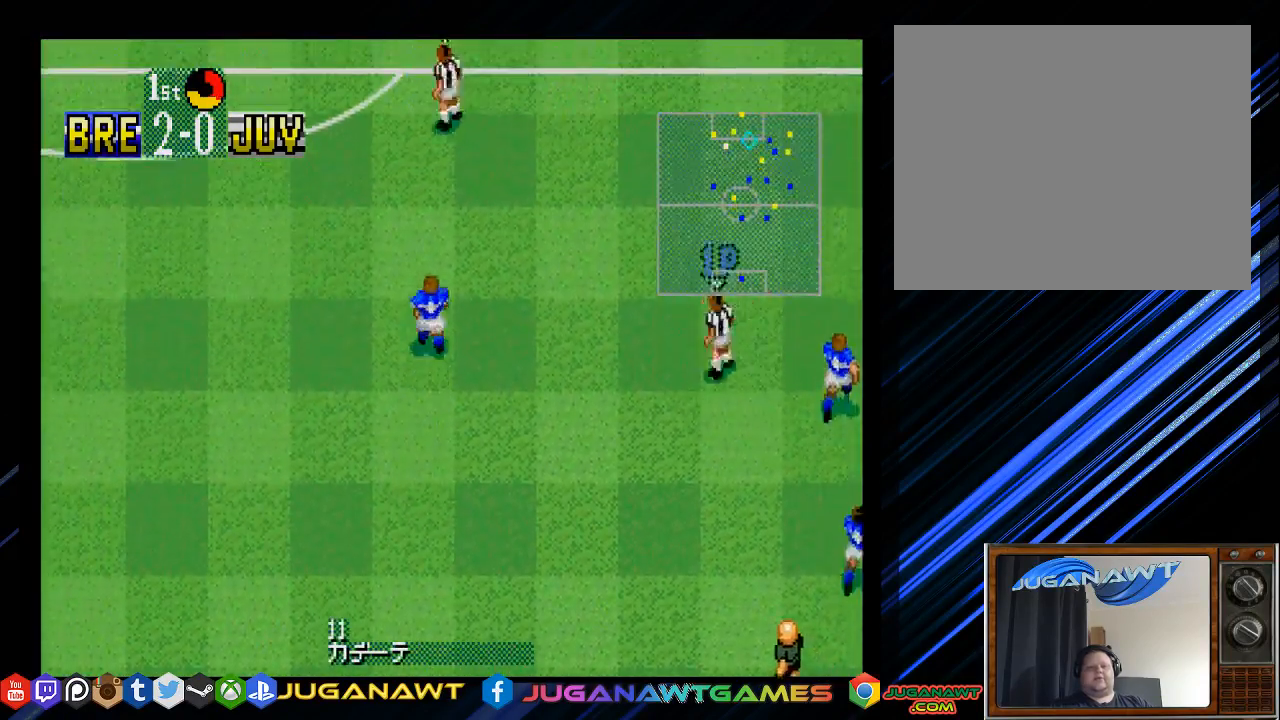
{"buttons": ["DPAD_DOWN"], "left_stick": "center", "right_stick": "center", "events": [[450, "DPAD_UP", "up"], [483, "DPAD_DOWN", "down"], [483, "DPAD_LEFT", "up"]]}
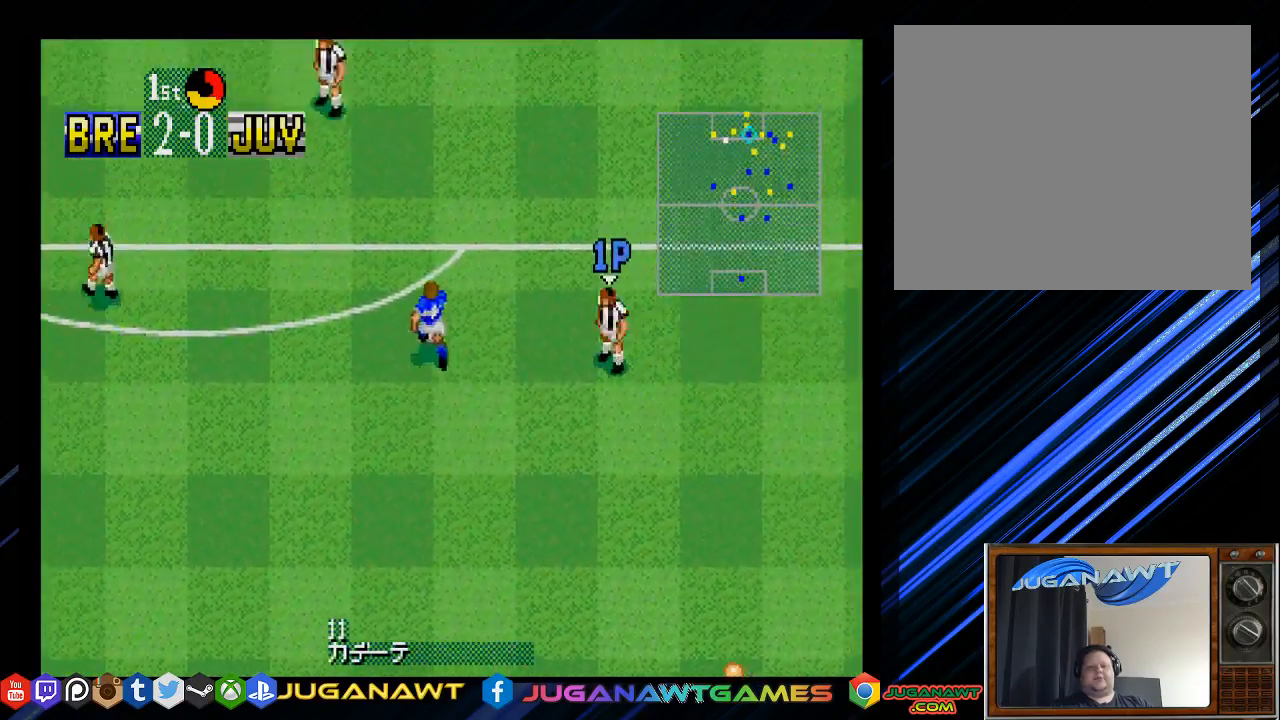
{"buttons": ["CIRCLE", "DPAD_DOWN", "DPAD_LEFT"], "left_stick": "center", "right_stick": "center", "events": [[17, "DPAD_RIGHT", "down"], [250, "DPAD_RIGHT", "up"], [417, "CIRCLE", "down"], [450, "DPAD_LEFT", "down"]]}
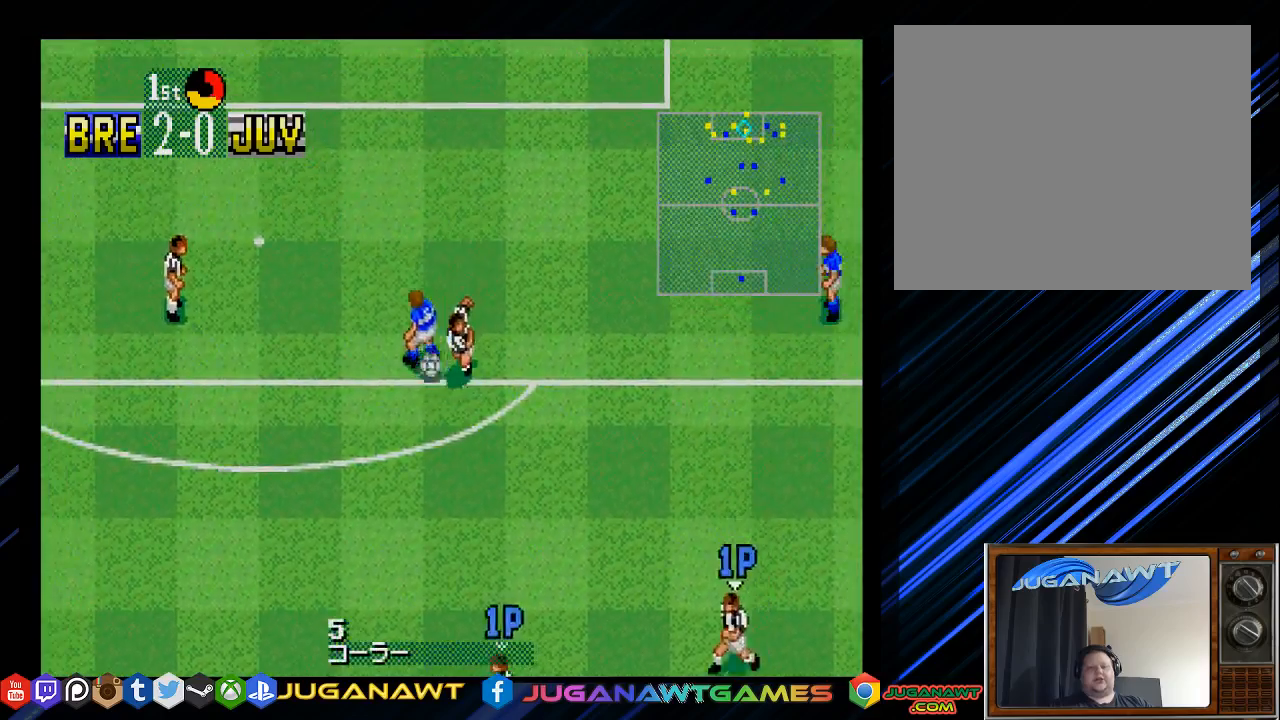
{"buttons": ["DPAD_DOWN", "DPAD_LEFT"], "left_stick": "center", "right_stick": "center", "events": [[50, "CIRCLE", "up"]]}
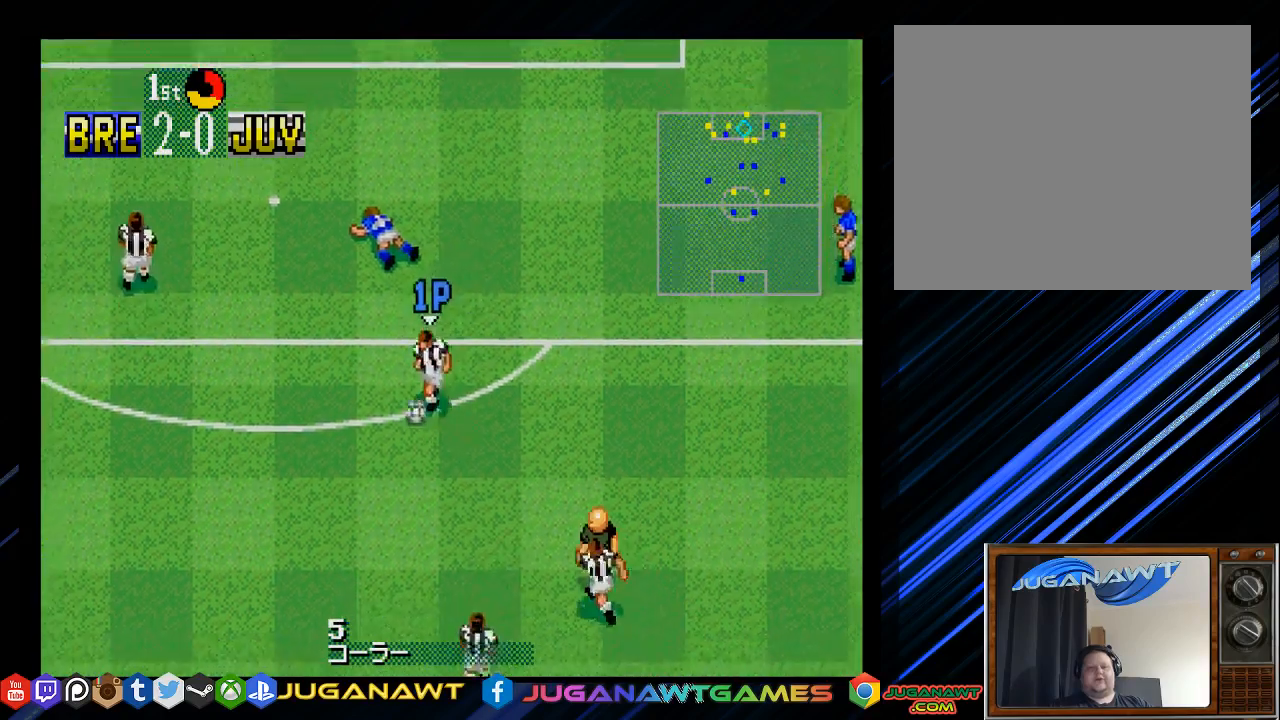
{"buttons": ["DPAD_DOWN", "DPAD_LEFT"], "left_stick": "center", "right_stick": "center", "events": []}
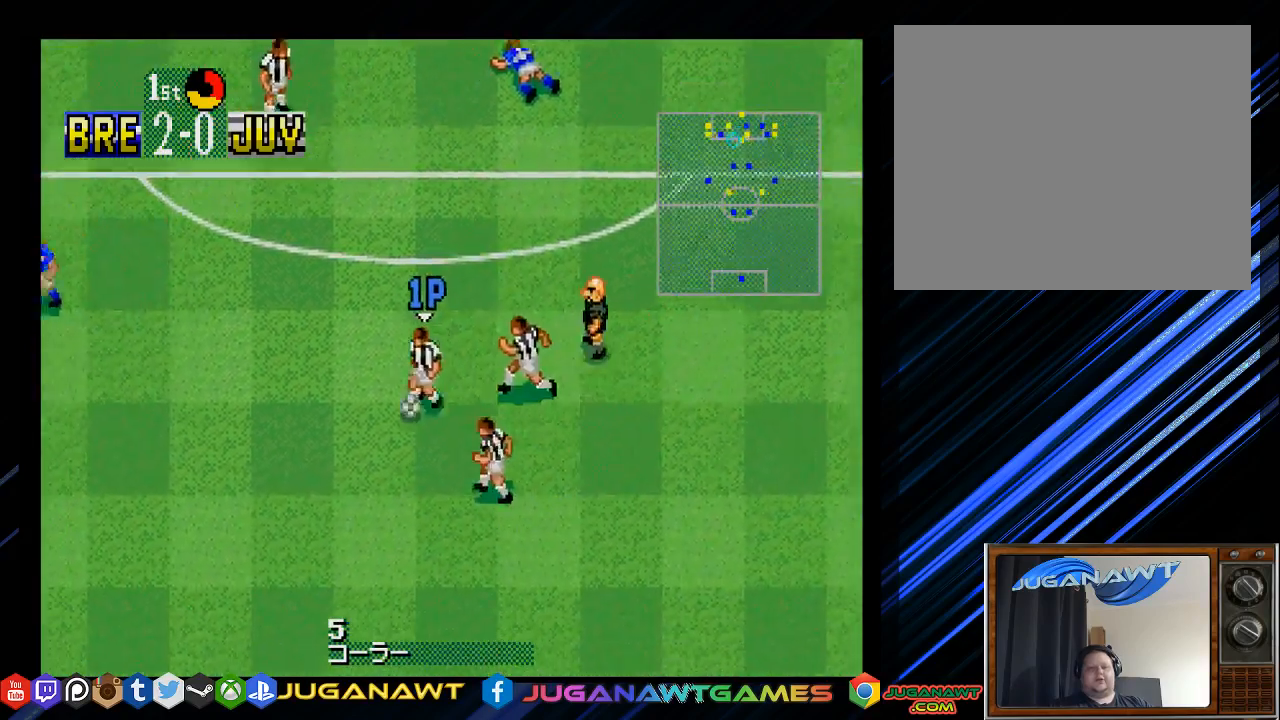
{"buttons": ["DPAD_DOWN"], "left_stick": "center", "right_stick": "center", "events": [[367, "DPAD_LEFT", "up"]]}
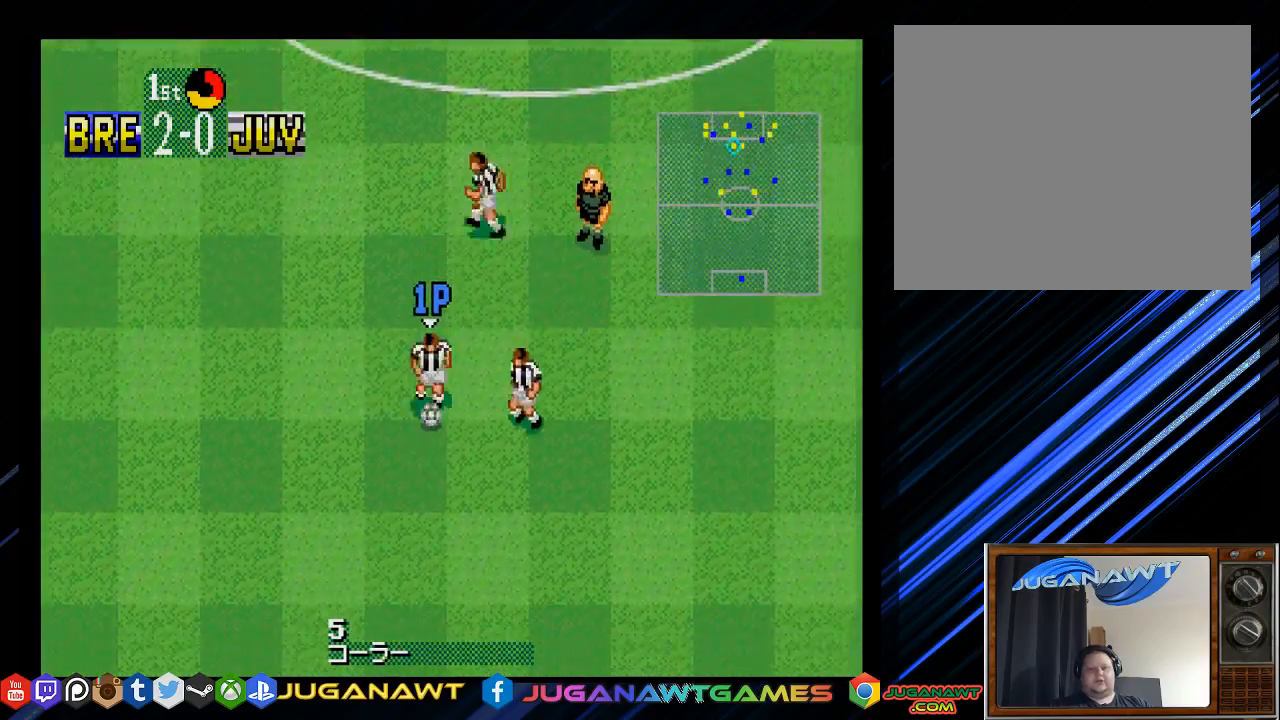
{"buttons": ["DPAD_DOWN"], "left_stick": "center", "right_stick": "center", "events": []}
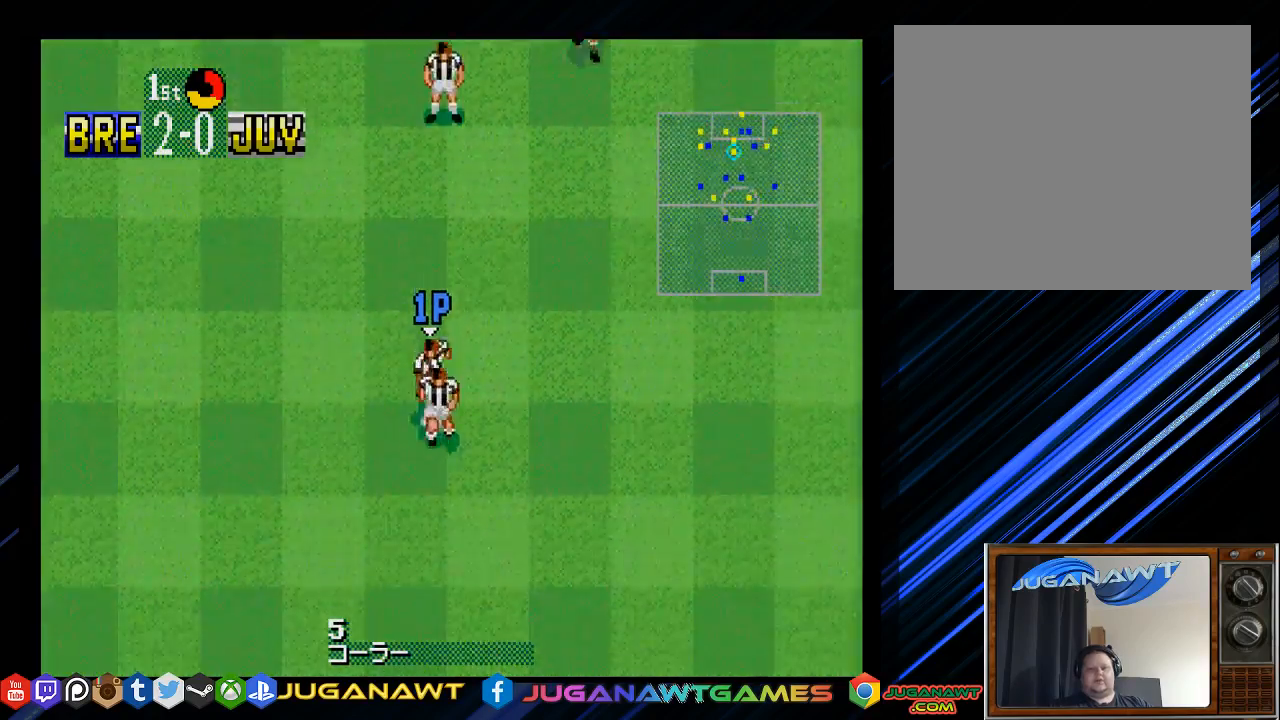
{"buttons": ["DPAD_DOWN", "DPAD_RIGHT"], "left_stick": "center", "right_stick": "center", "events": [[233, "DPAD_RIGHT", "down"], [300, "CROSS", "down"], [433, "CROSS", "up"]]}
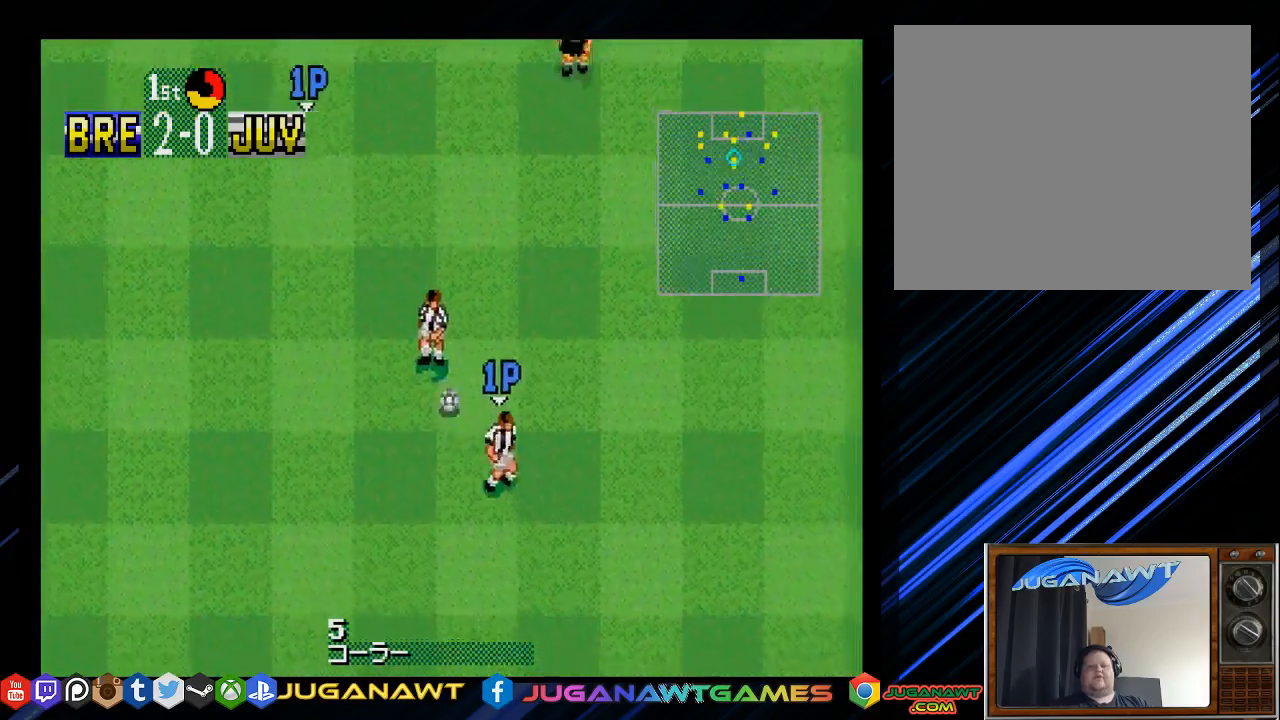
{"buttons": ["DPAD_UP", "DPAD_LEFT"], "left_stick": "center", "right_stick": "center", "events": [[317, "DPAD_RIGHT", "up"], [350, "DPAD_LEFT", "down"], [450, "DPAD_DOWN", "up"], [483, "DPAD_UP", "down"]]}
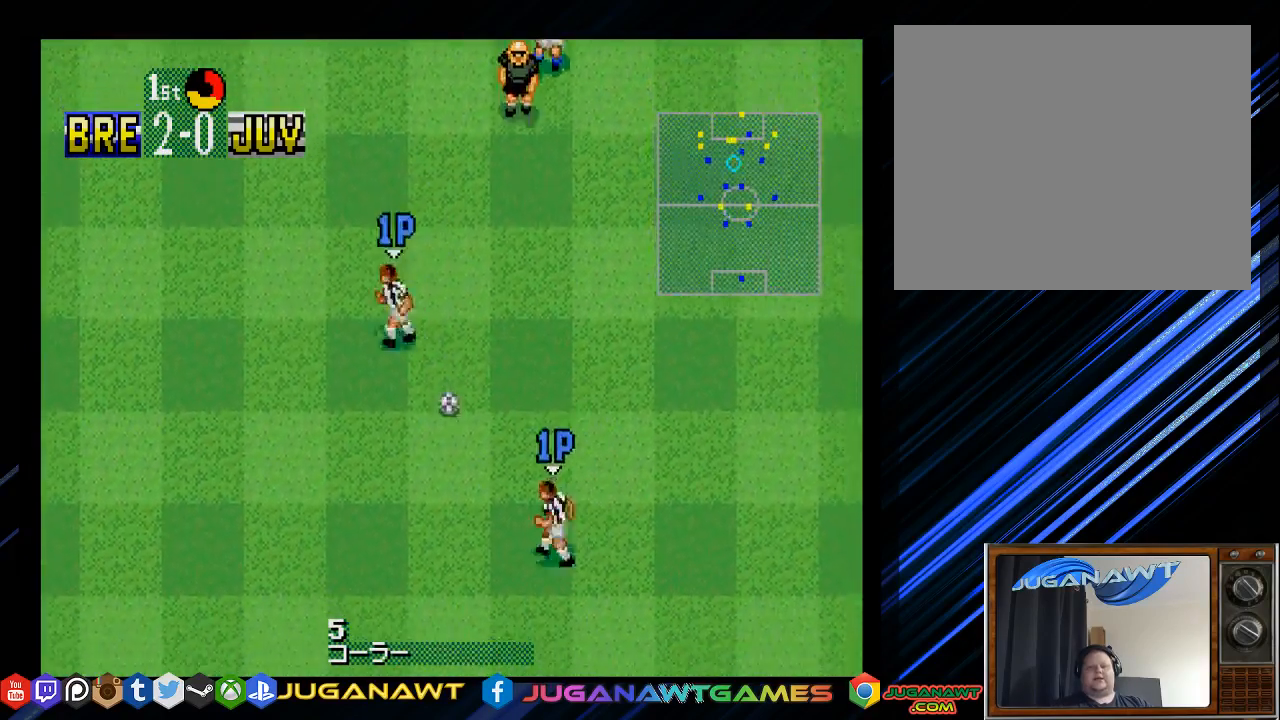
{"buttons": ["DPAD_DOWN", "DPAD_LEFT"], "left_stick": "center", "right_stick": "center", "events": [[250, "DPAD_UP", "up"], [283, "DPAD_DOWN", "down"], [283, "DPAD_LEFT", "up"], [317, "DPAD_RIGHT", "down"], [417, "DPAD_RIGHT", "up"], [483, "DPAD_LEFT", "down"]]}
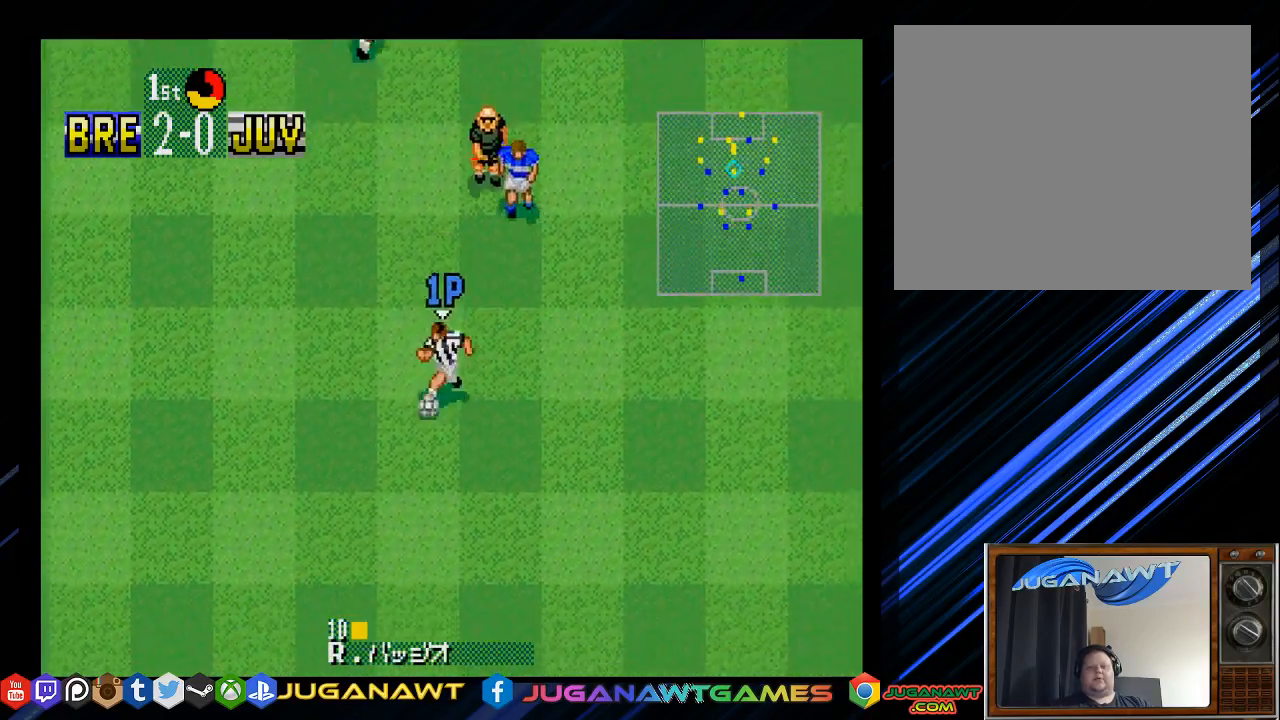
{"buttons": ["DPAD_DOWN", "DPAD_RIGHT"], "left_stick": "center", "right_stick": "center", "events": [[183, "DPAD_LEFT", "up"], [250, "DPAD_RIGHT", "down"]]}
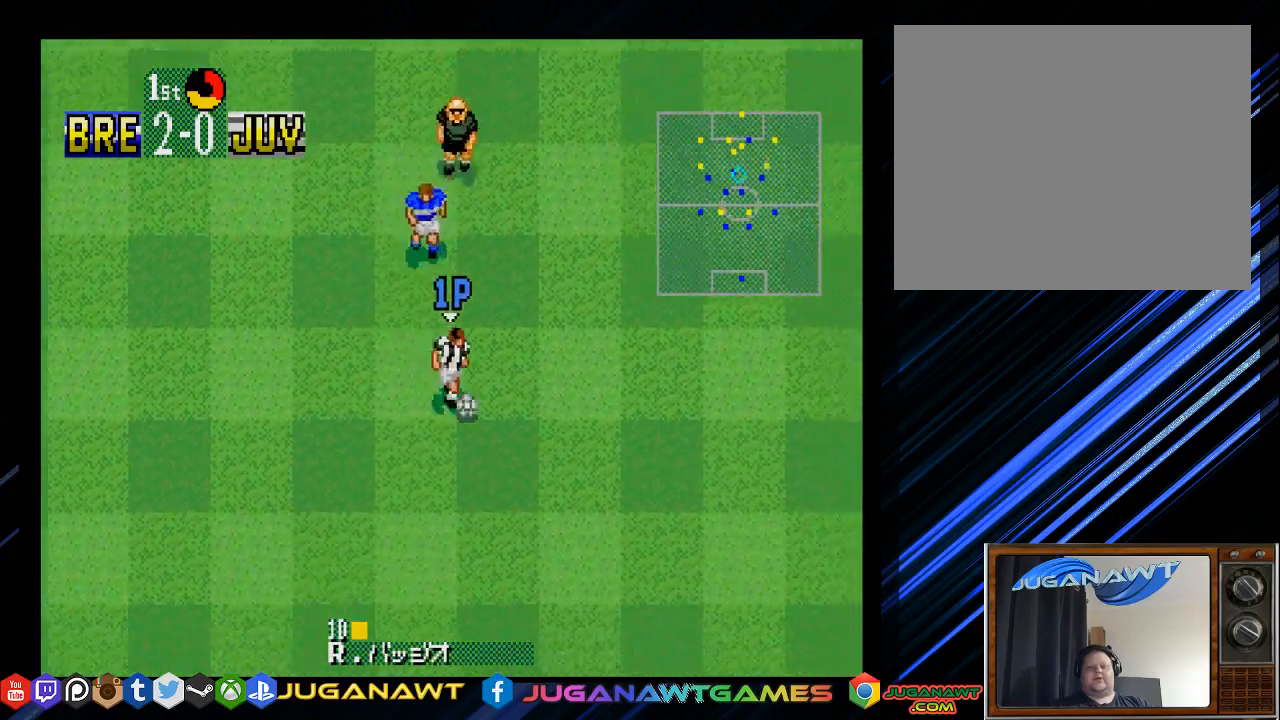
{"buttons": ["DPAD_DOWN", "DPAD_RIGHT"], "left_stick": "center", "right_stick": "center", "events": []}
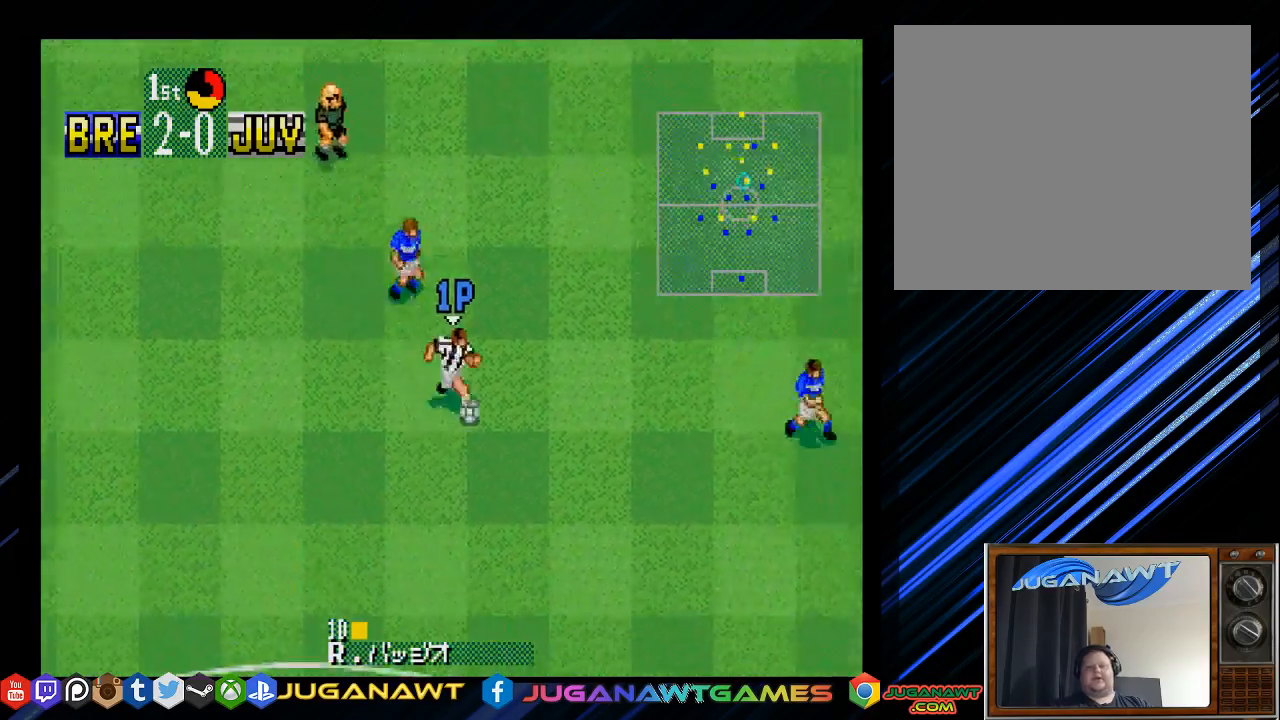
{"buttons": ["DPAD_DOWN", "DPAD_LEFT"], "left_stick": "center", "right_stick": "center", "events": [[300, "DPAD_RIGHT", "up"], [500, "DPAD_LEFT", "down"]]}
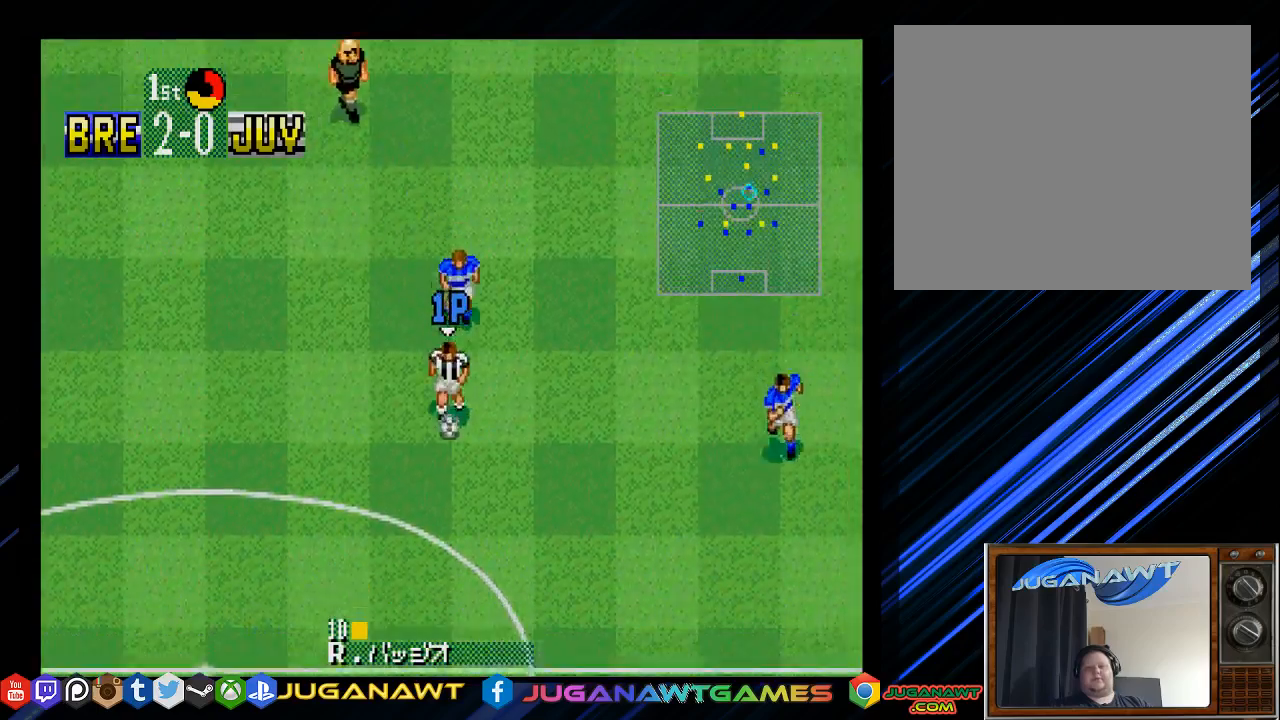
{"buttons": ["DPAD_DOWN", "DPAD_LEFT"], "left_stick": "center", "right_stick": "center", "events": [[33, "CROSS", "down"], [133, "CROSS", "up"]]}
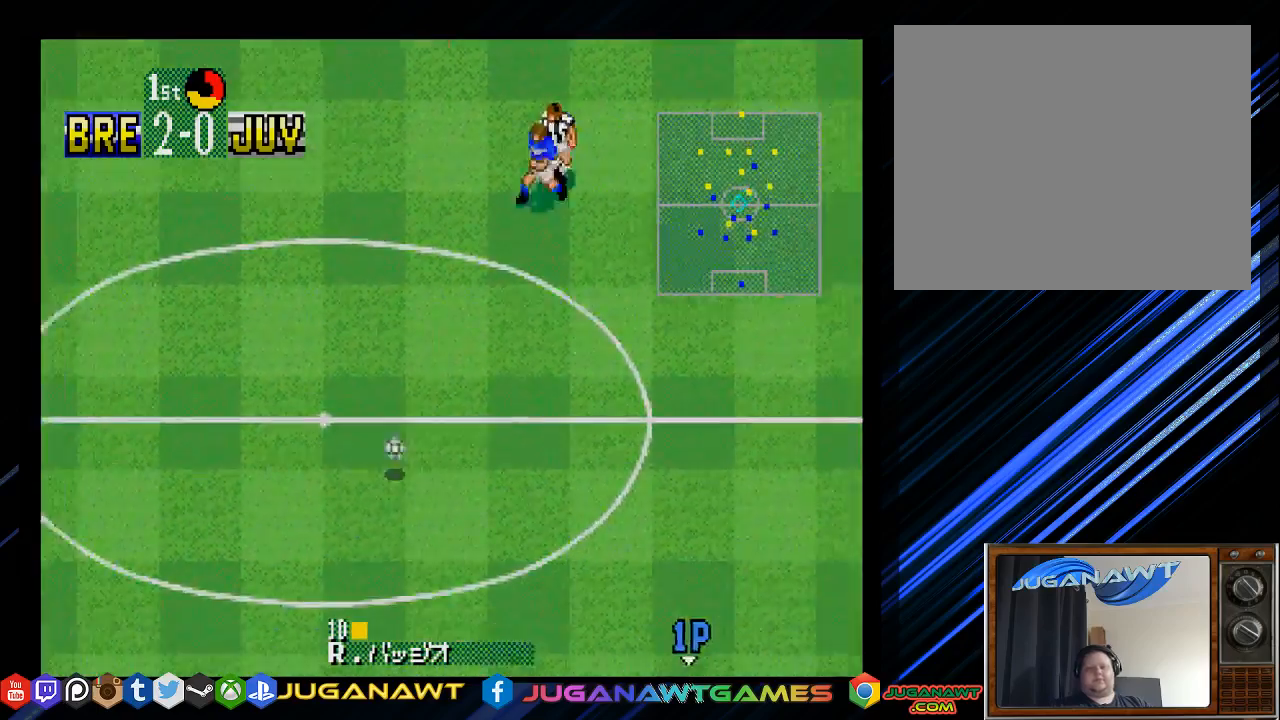
{"buttons": ["DPAD_DOWN", "DPAD_LEFT"], "left_stick": "center", "right_stick": "center", "events": []}
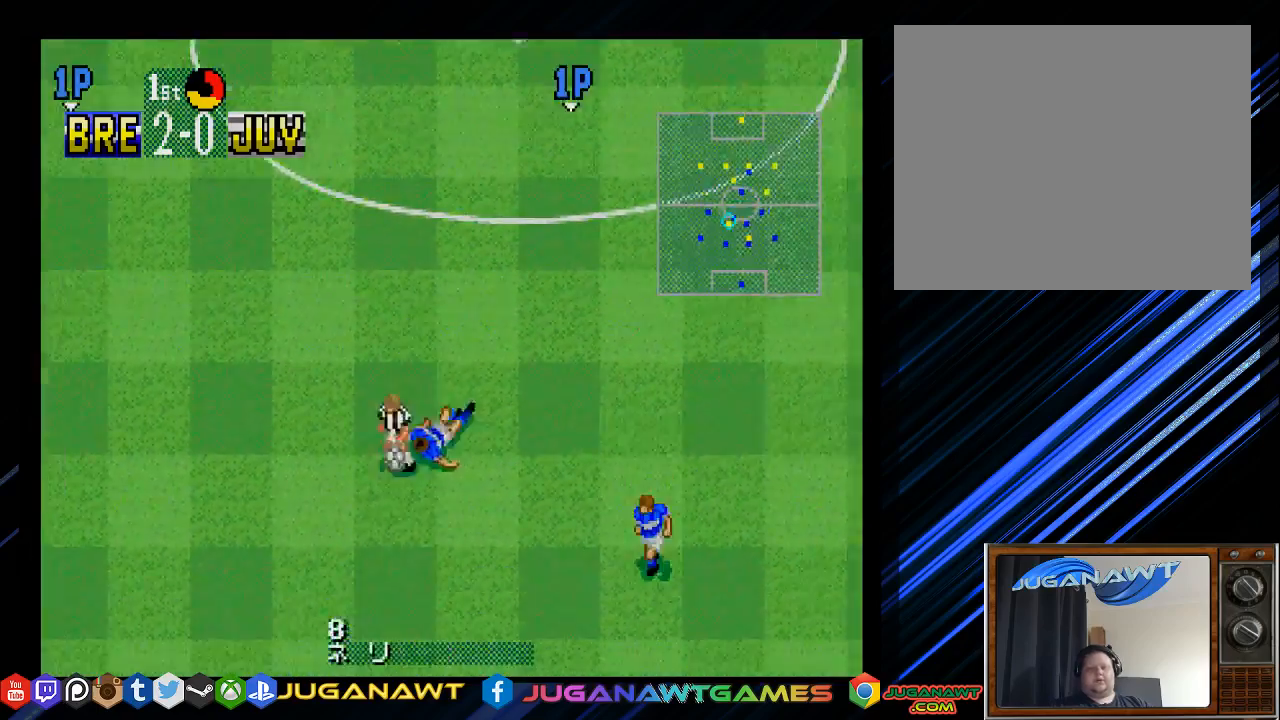
{"buttons": ["DPAD_DOWN", "DPAD_LEFT"], "left_stick": "center", "right_stick": "center", "events": []}
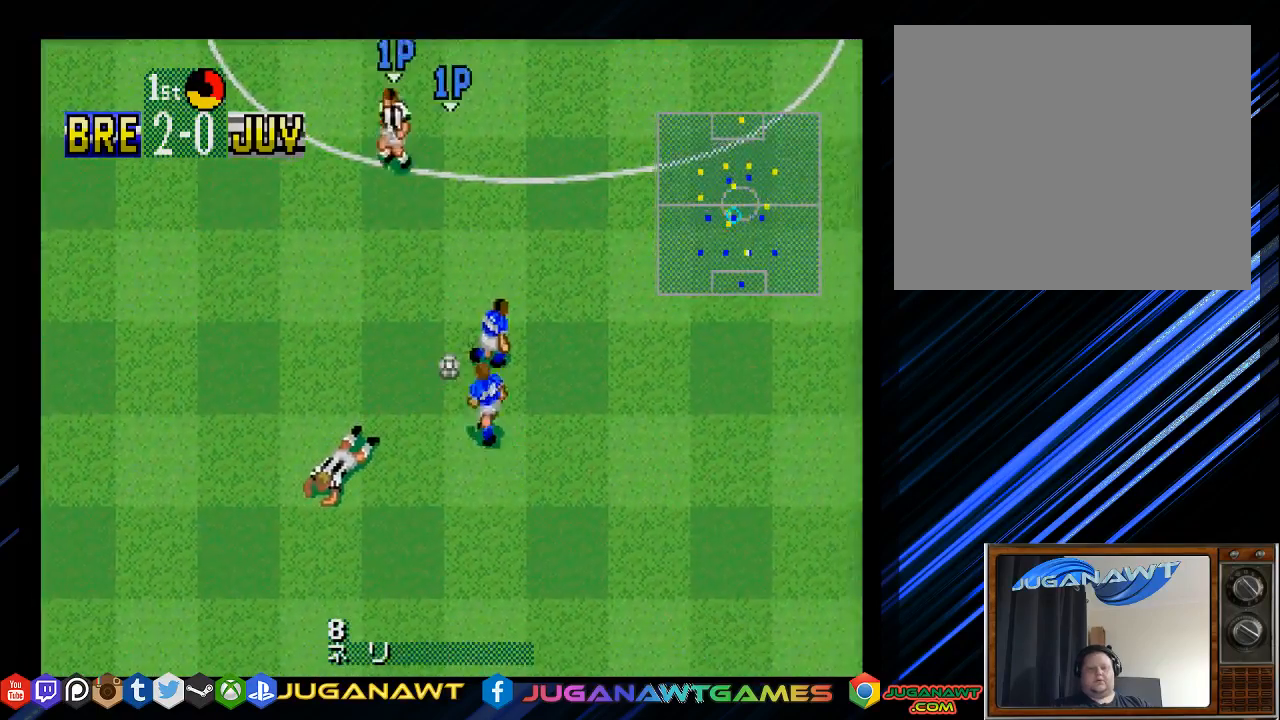
{"buttons": ["DPAD_DOWN"], "left_stick": "center", "right_stick": "center", "events": [[50, "DPAD_LEFT", "up"], [83, "DPAD_DOWN", "up"], [83, "DPAD_RIGHT", "down"], [117, "DPAD_UP", "down"], [217, "DPAD_UP", "up"], [283, "DPAD_DOWN", "down"], [383, "DPAD_RIGHT", "up"]]}
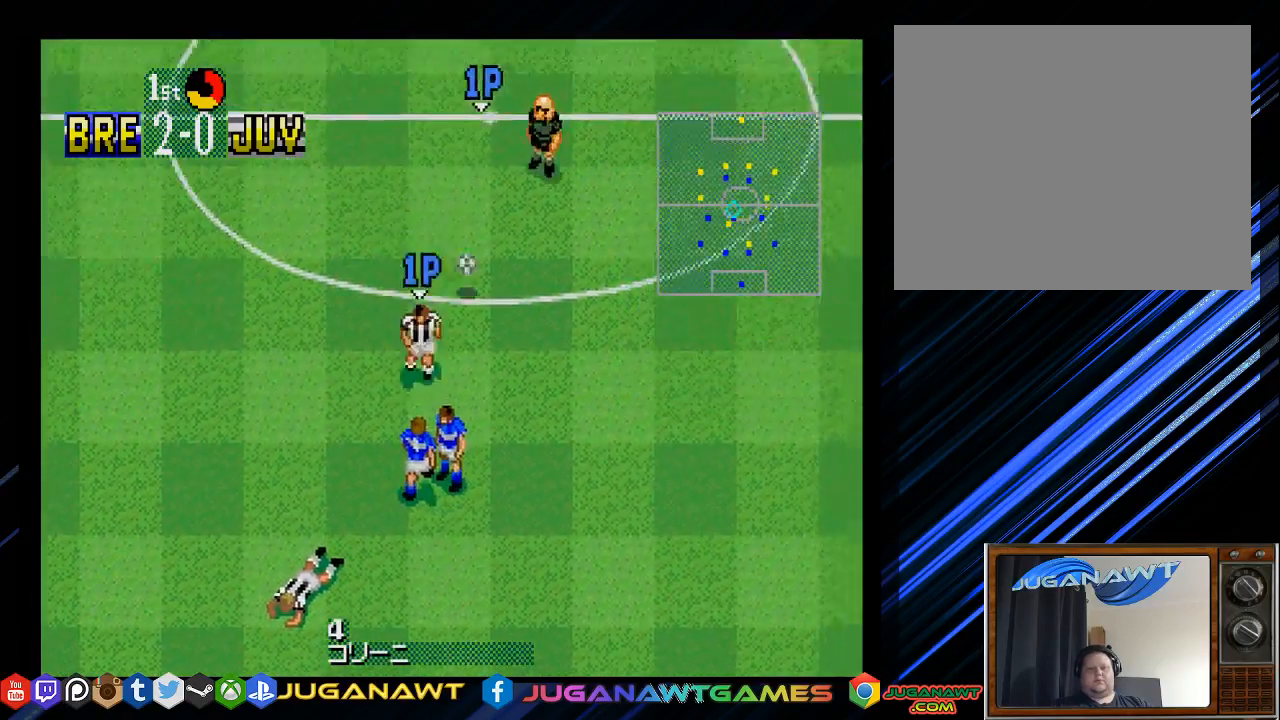
{"buttons": ["DPAD_RIGHT"], "left_stick": "center", "right_stick": "center", "events": [[83, "CIRCLE", "down"], [250, "CIRCLE", "up"], [333, "DPAD_RIGHT", "down"], [433, "DPAD_DOWN", "up"]]}
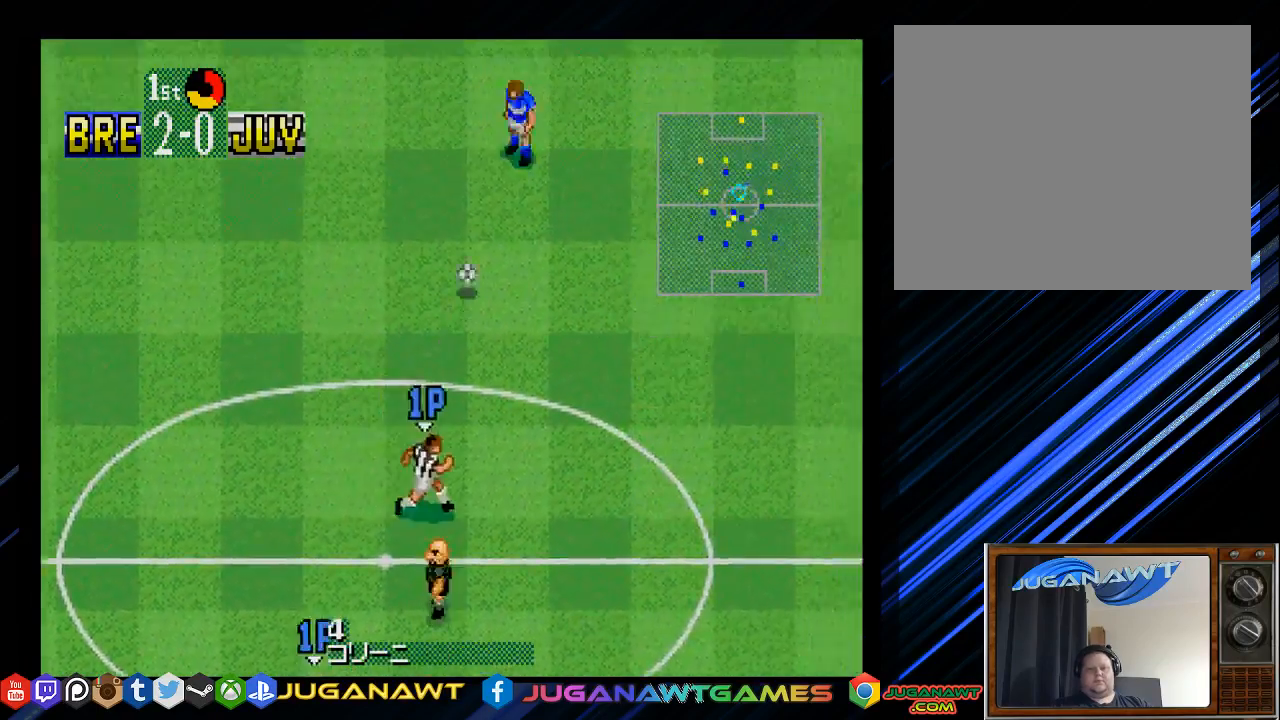
{"buttons": ["DPAD_UP"], "left_stick": "center", "right_stick": "center", "events": [[33, "CROSS", "down"], [133, "DPAD_UP", "down"], [183, "CROSS", "up"], [300, "DPAD_RIGHT", "up"]]}
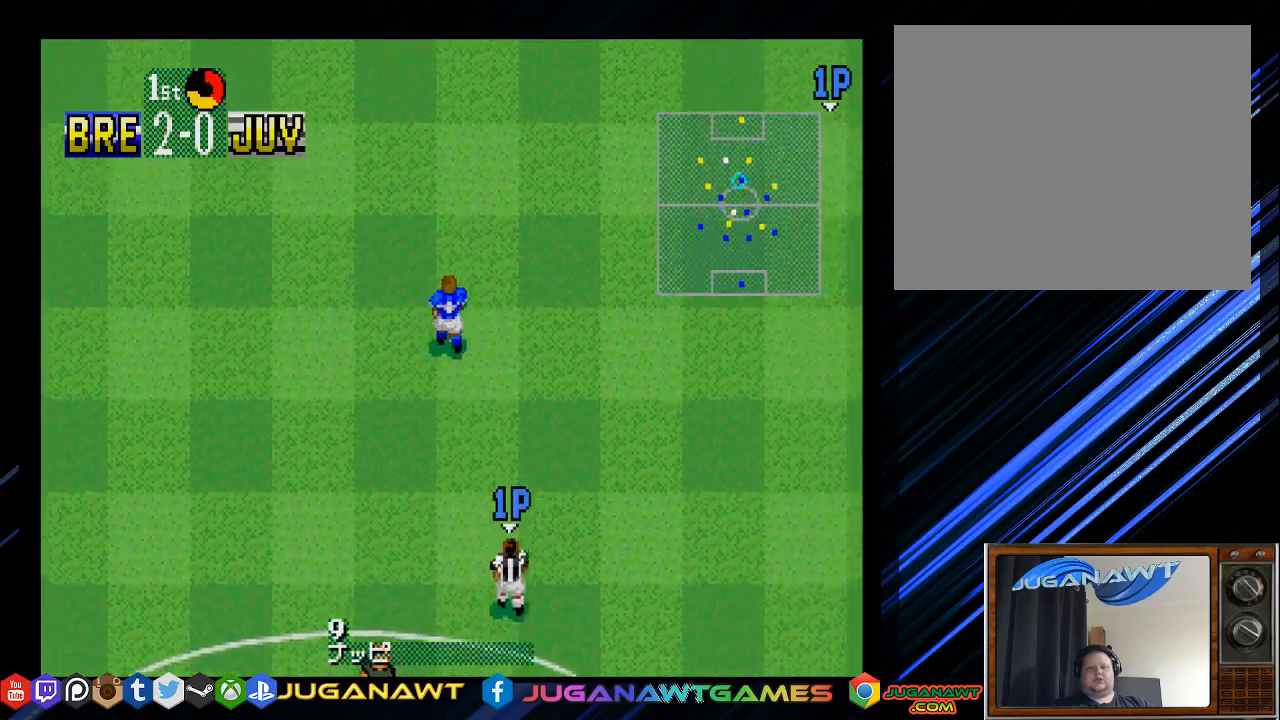
{"buttons": ["DPAD_UP"], "left_stick": "center", "right_stick": "center", "events": []}
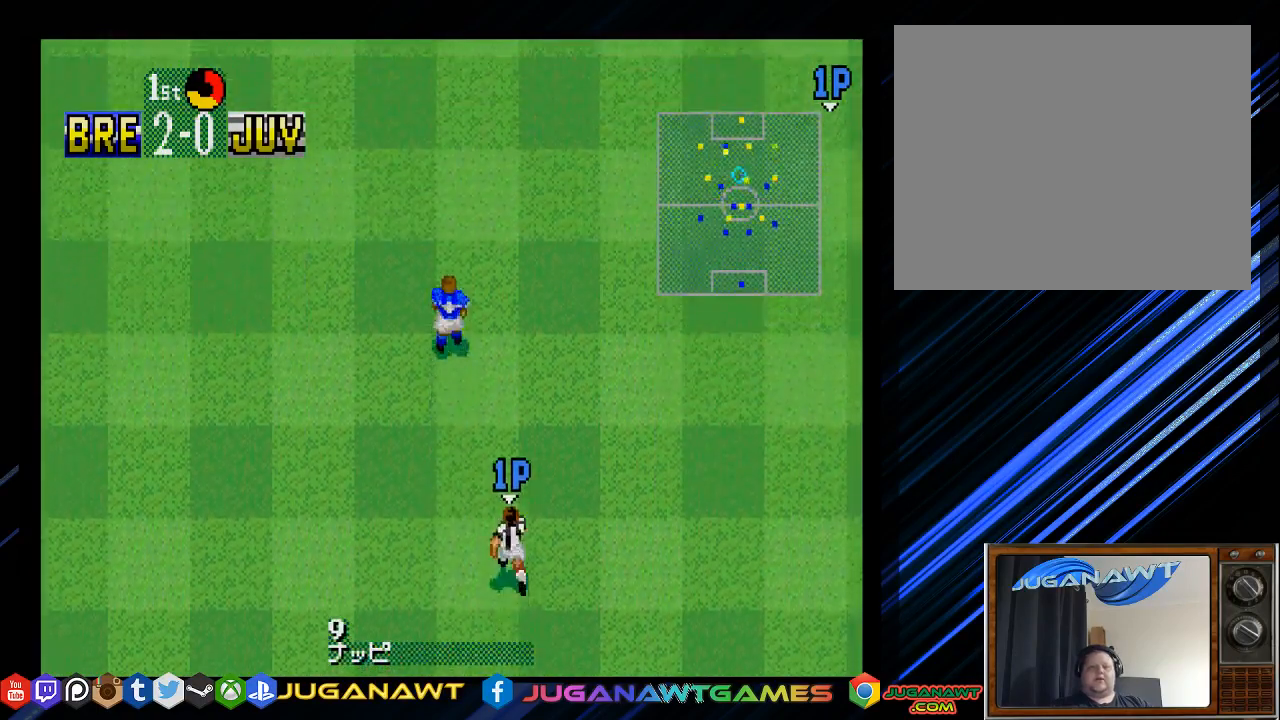
{"buttons": ["DPAD_UP"], "left_stick": "center", "right_stick": "center", "events": [[167, "DPAD_RIGHT", "down"], [400, "DPAD_RIGHT", "up"]]}
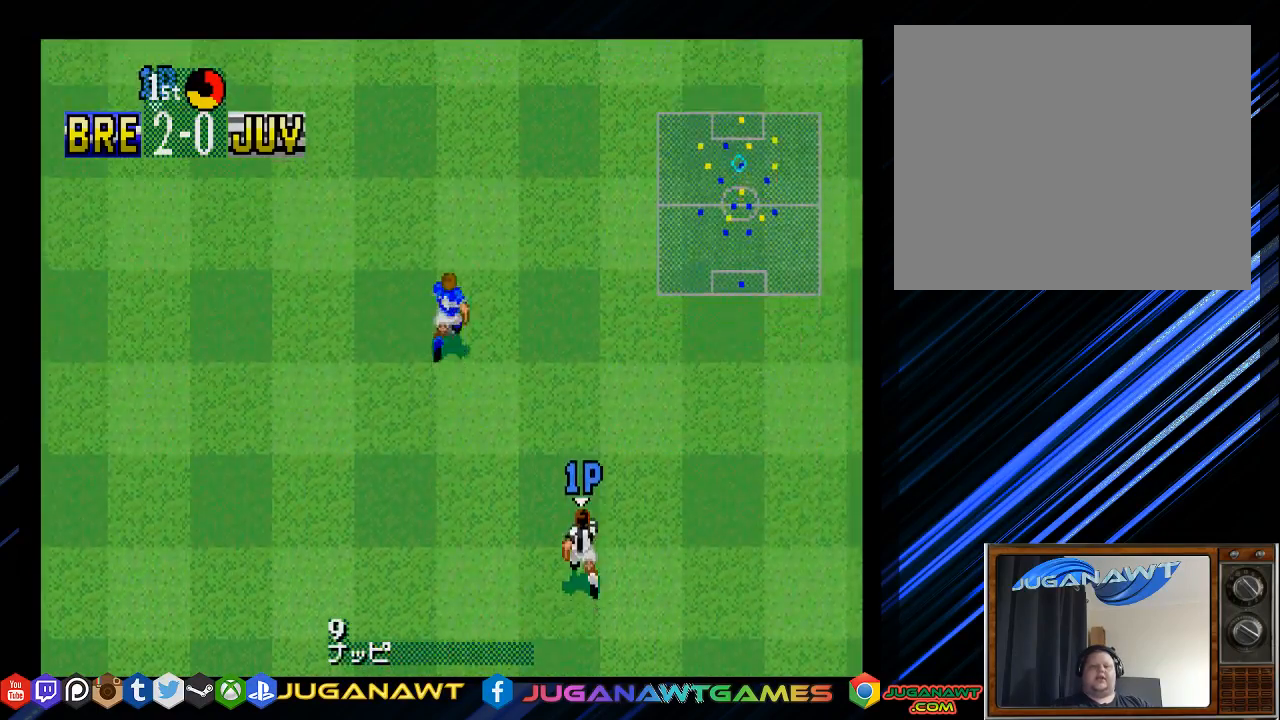
{"buttons": ["DPAD_UP"], "left_stick": "center", "right_stick": "center", "events": [[50, "DPAD_LEFT", "down"], [350, "DPAD_LEFT", "up"]]}
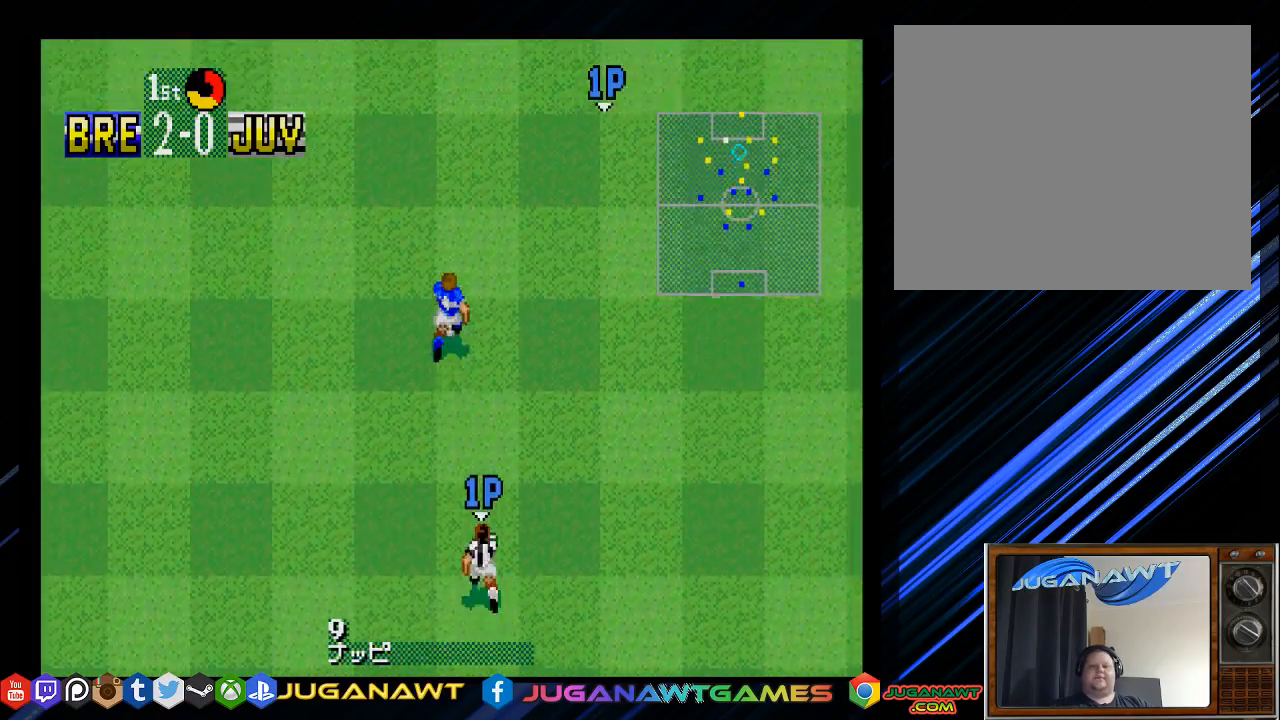
{"buttons": ["DPAD_UP"], "left_stick": "center", "right_stick": "center", "events": []}
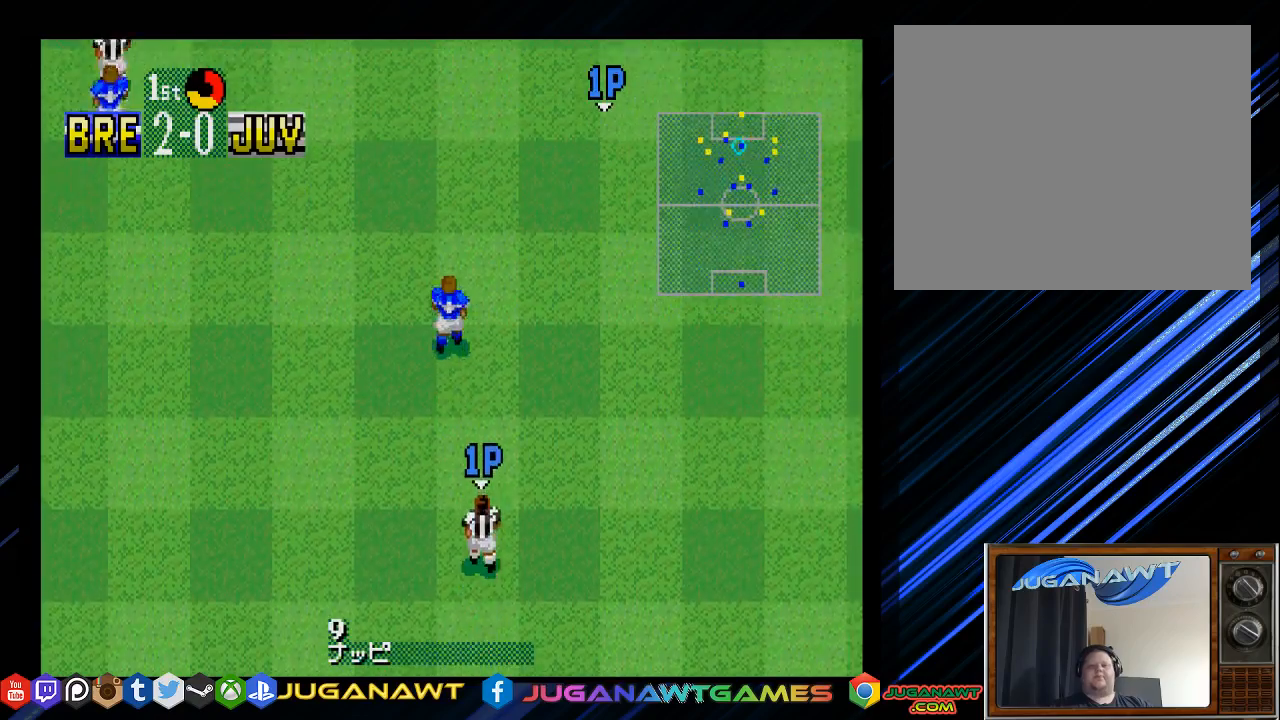
{"buttons": ["DPAD_RIGHT"], "left_stick": "center", "right_stick": "center", "events": [[350, "DPAD_RIGHT", "down"], [383, "DPAD_UP", "up"]]}
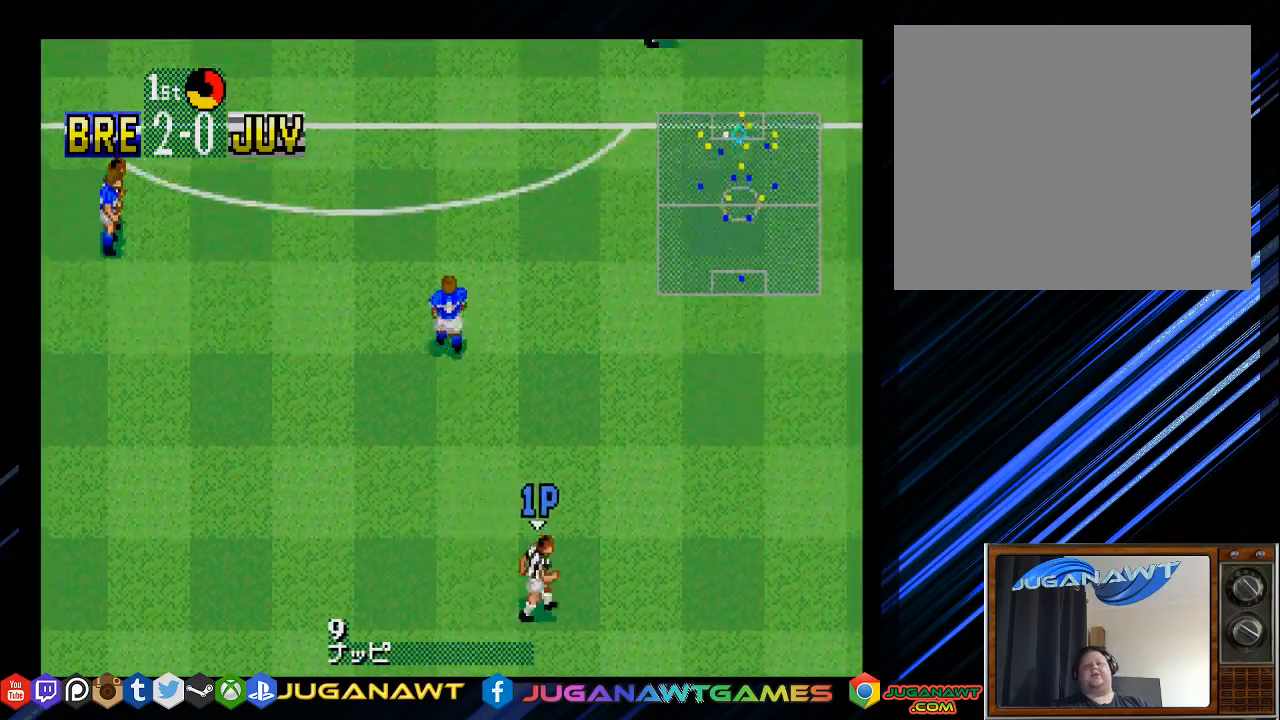
{"buttons": ["DPAD_RIGHT"], "left_stick": "center", "right_stick": "center", "events": []}
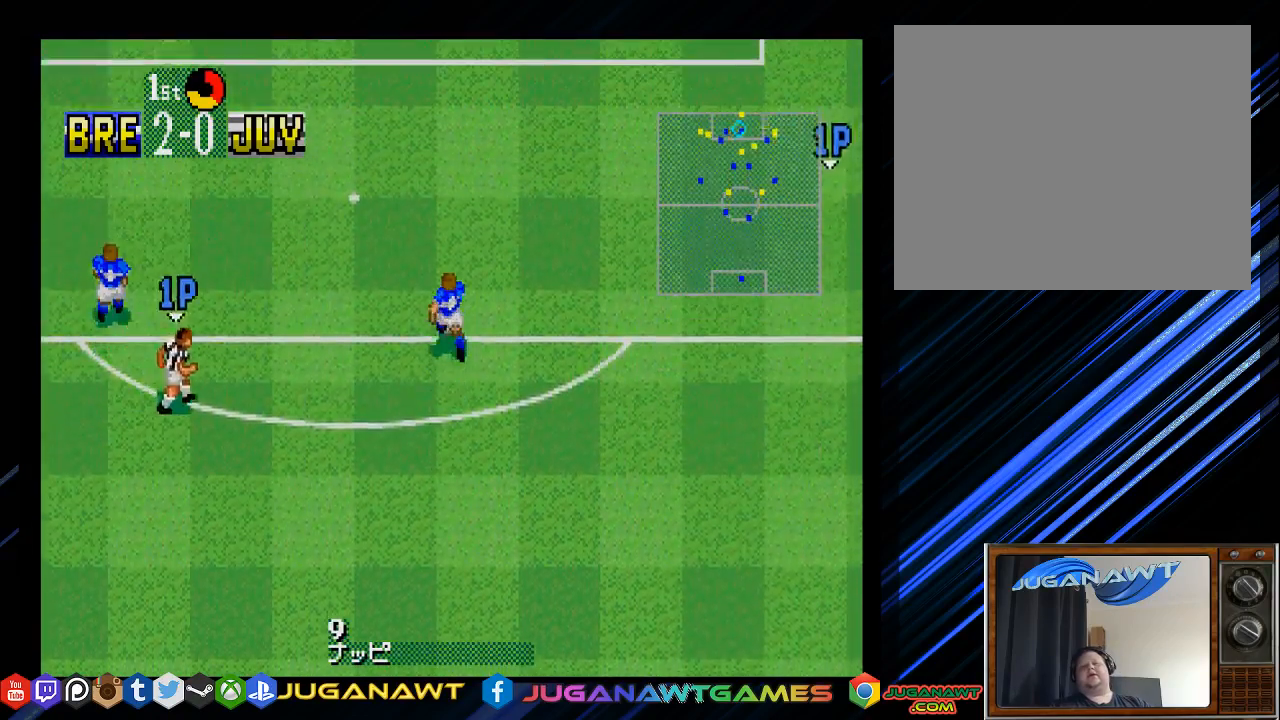
{"buttons": ["DPAD_RIGHT"], "left_stick": "center", "right_stick": "center", "events": [[67, "DPAD_DOWN", "down"], [167, "DPAD_DOWN", "up"]]}
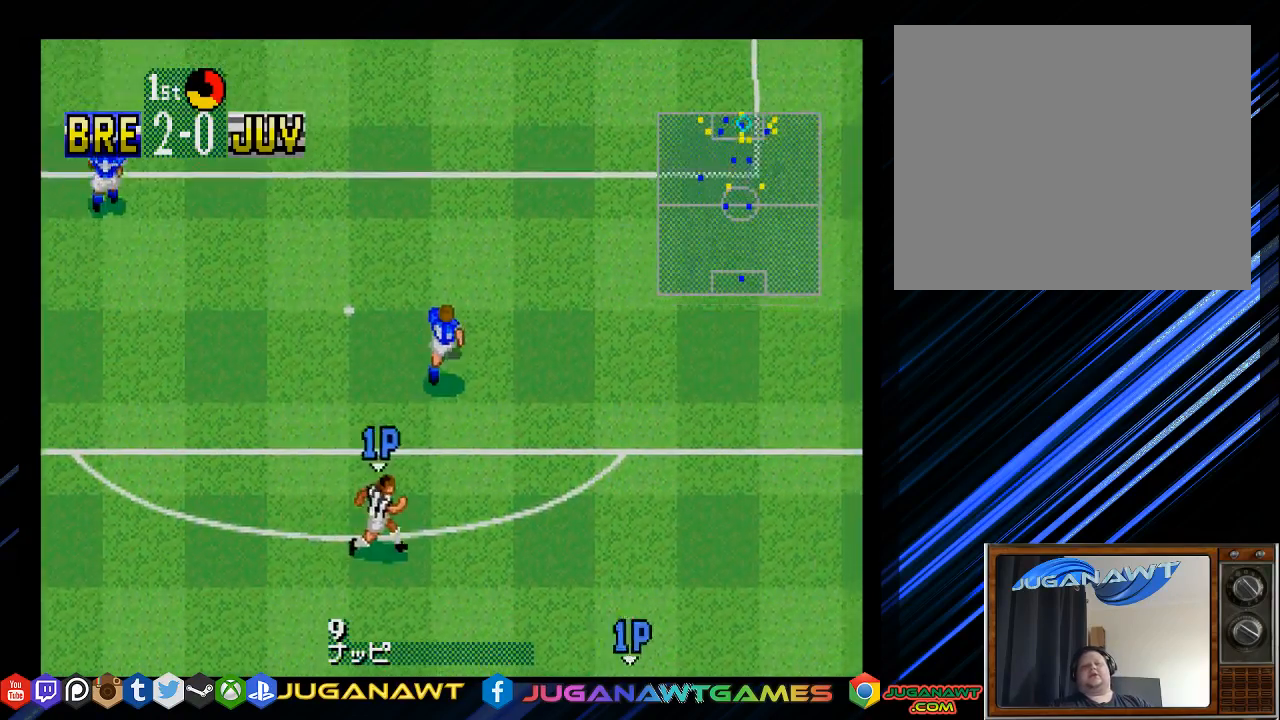
{"buttons": ["DPAD_RIGHT"], "left_stick": "center", "right_stick": "center", "events": []}
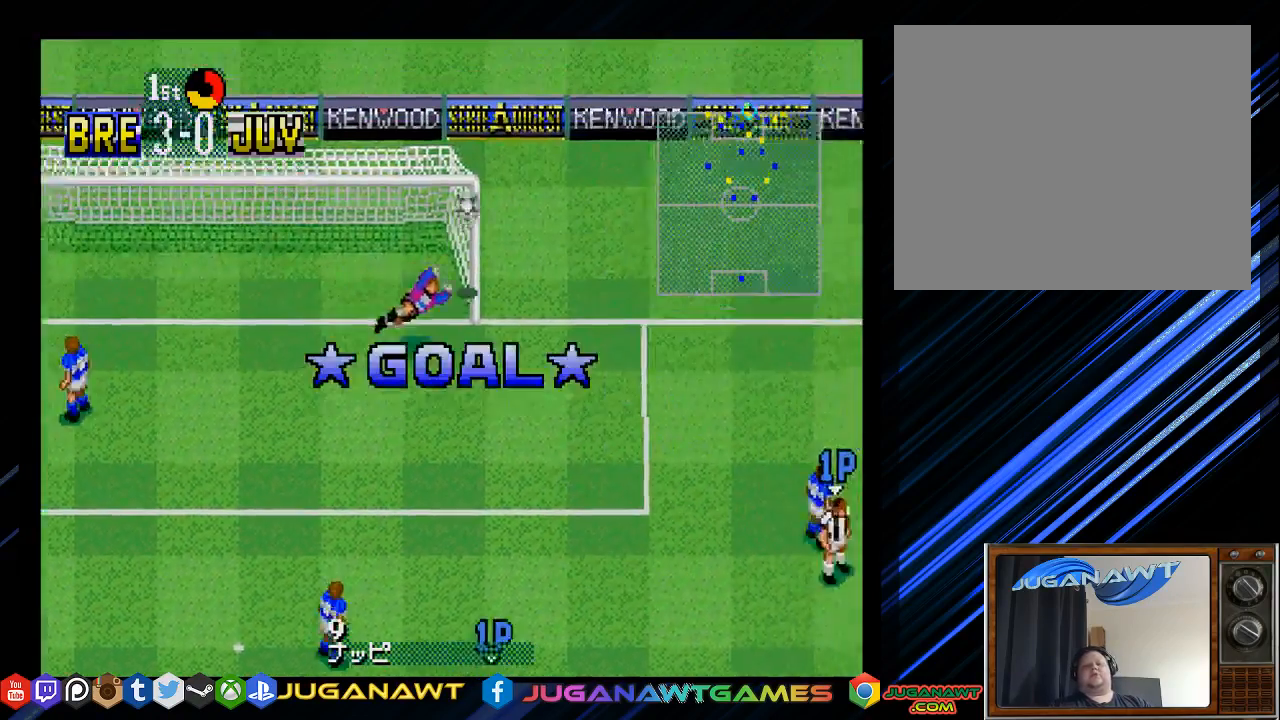
{"buttons": [], "left_stick": "center", "right_stick": "center", "events": [[483, "DPAD_RIGHT", "up"]]}
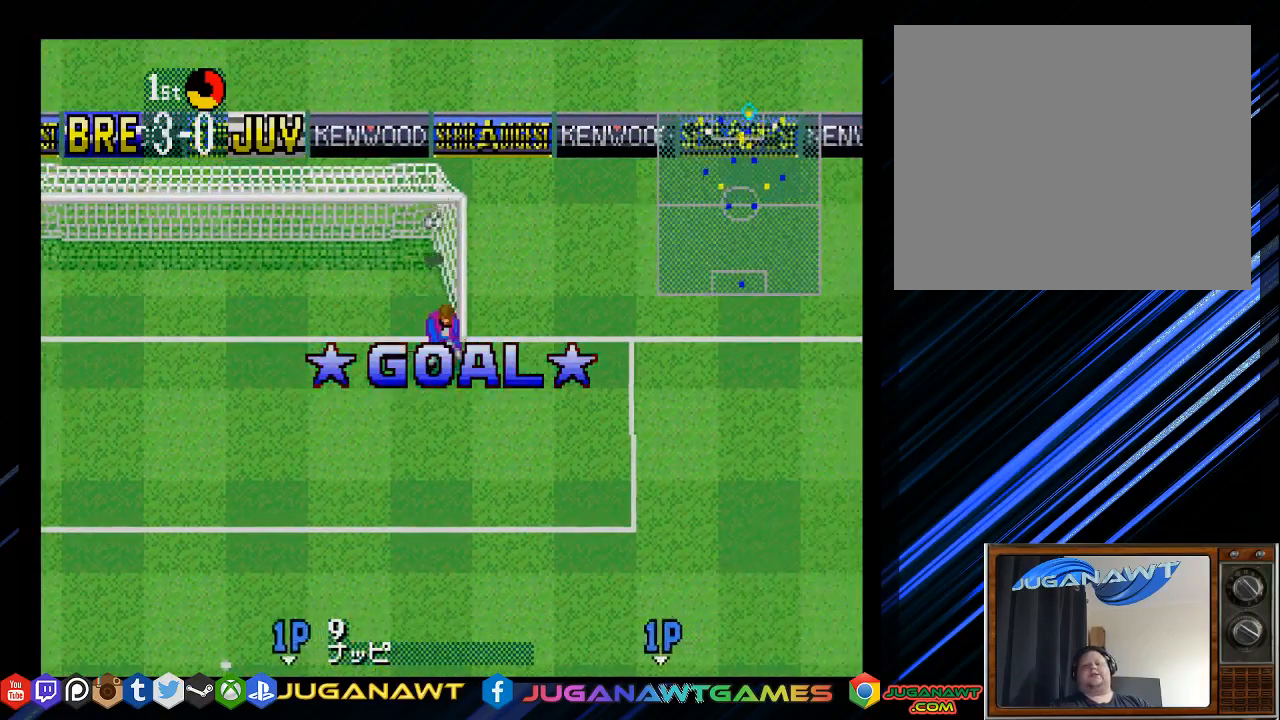
{"buttons": [], "left_stick": "center", "right_stick": "center", "events": []}